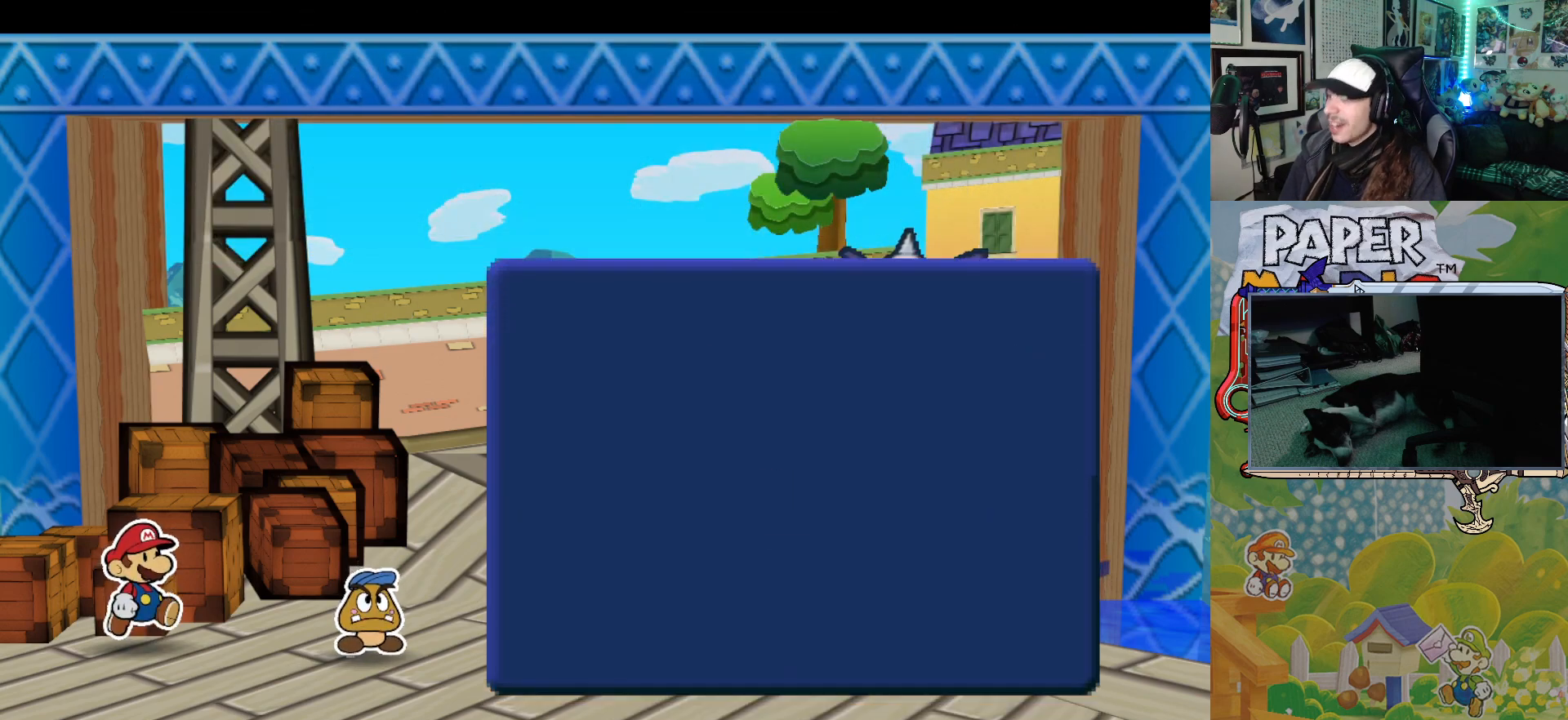
Gameplay with a controller (Xbox layout); each line is a JSON object with the inputs held at the frame after it. "events" lists button and stick changes between this image and that frame as [ms after this image, input, new state], when the widget could be followed in between. Not read: L2 R2 right_stick.
{"buttons": [], "left_stick": "center", "events": []}
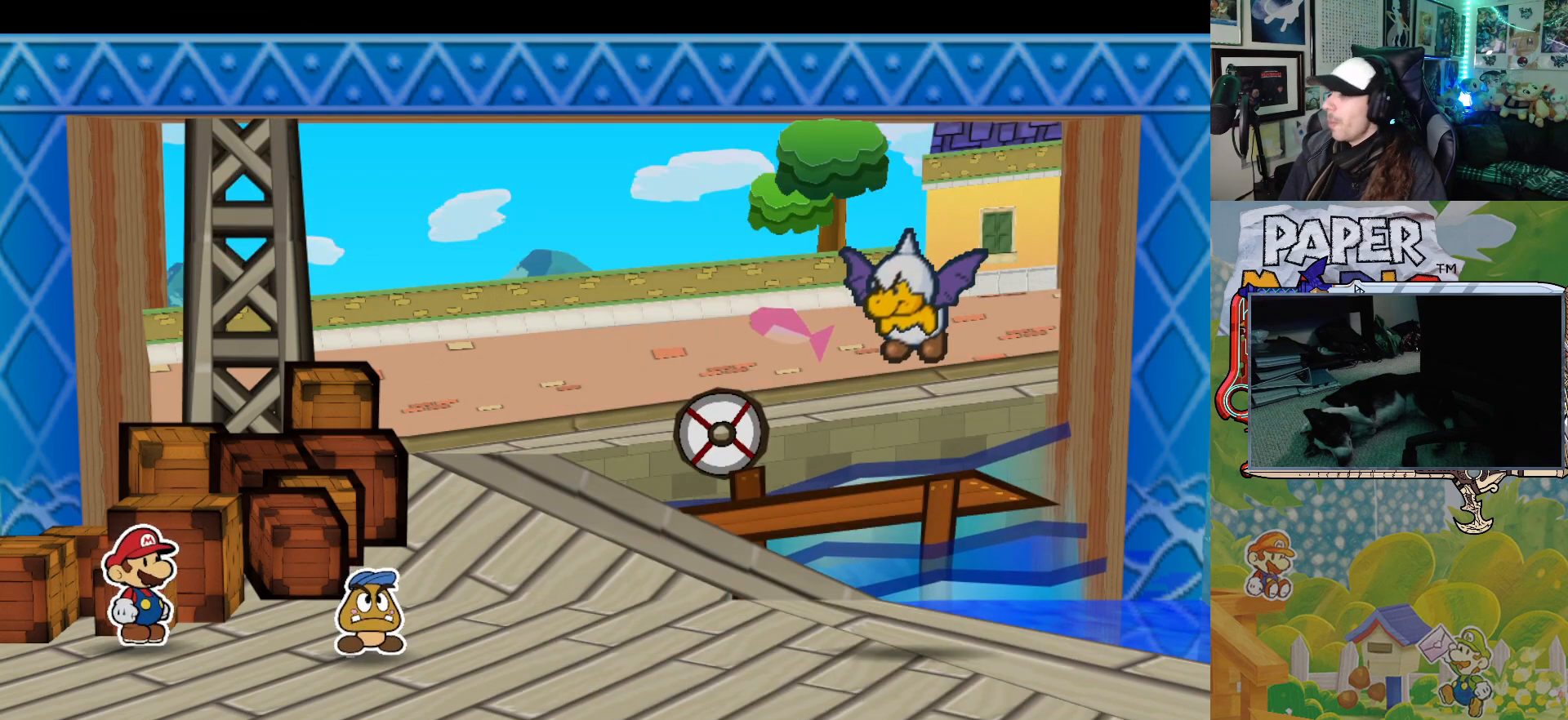
{"buttons": [], "left_stick": "center", "events": []}
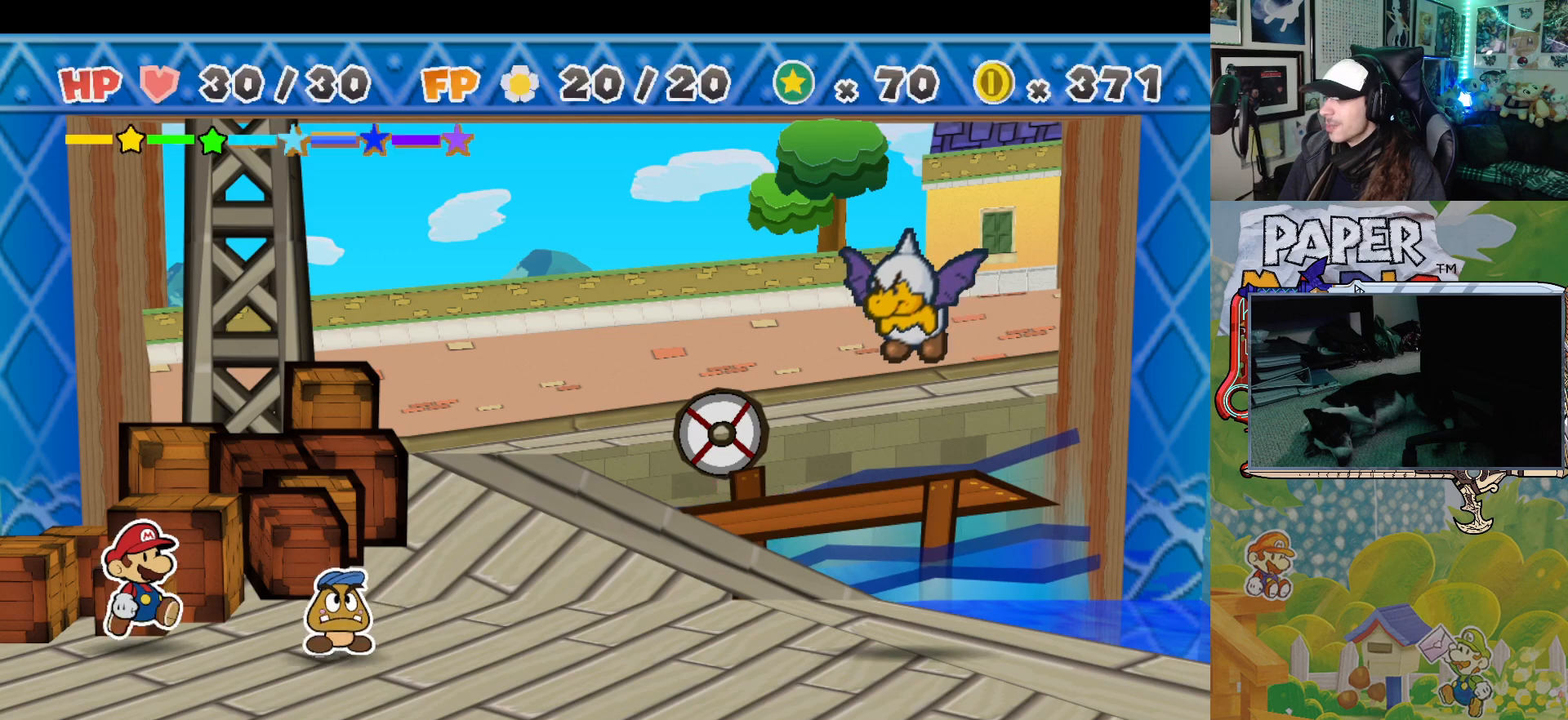
{"buttons": [], "left_stick": "center", "events": []}
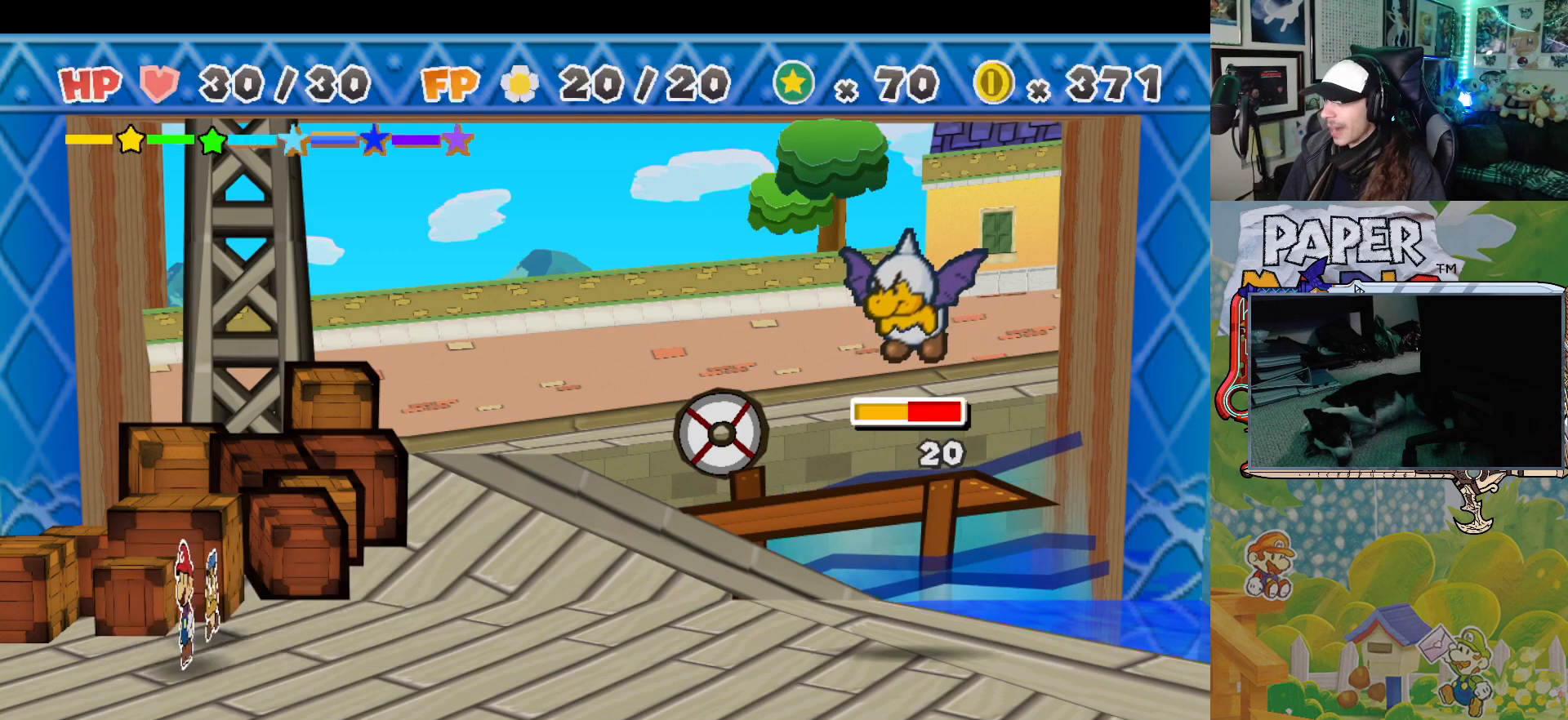
{"buttons": [], "left_stick": "center", "events": []}
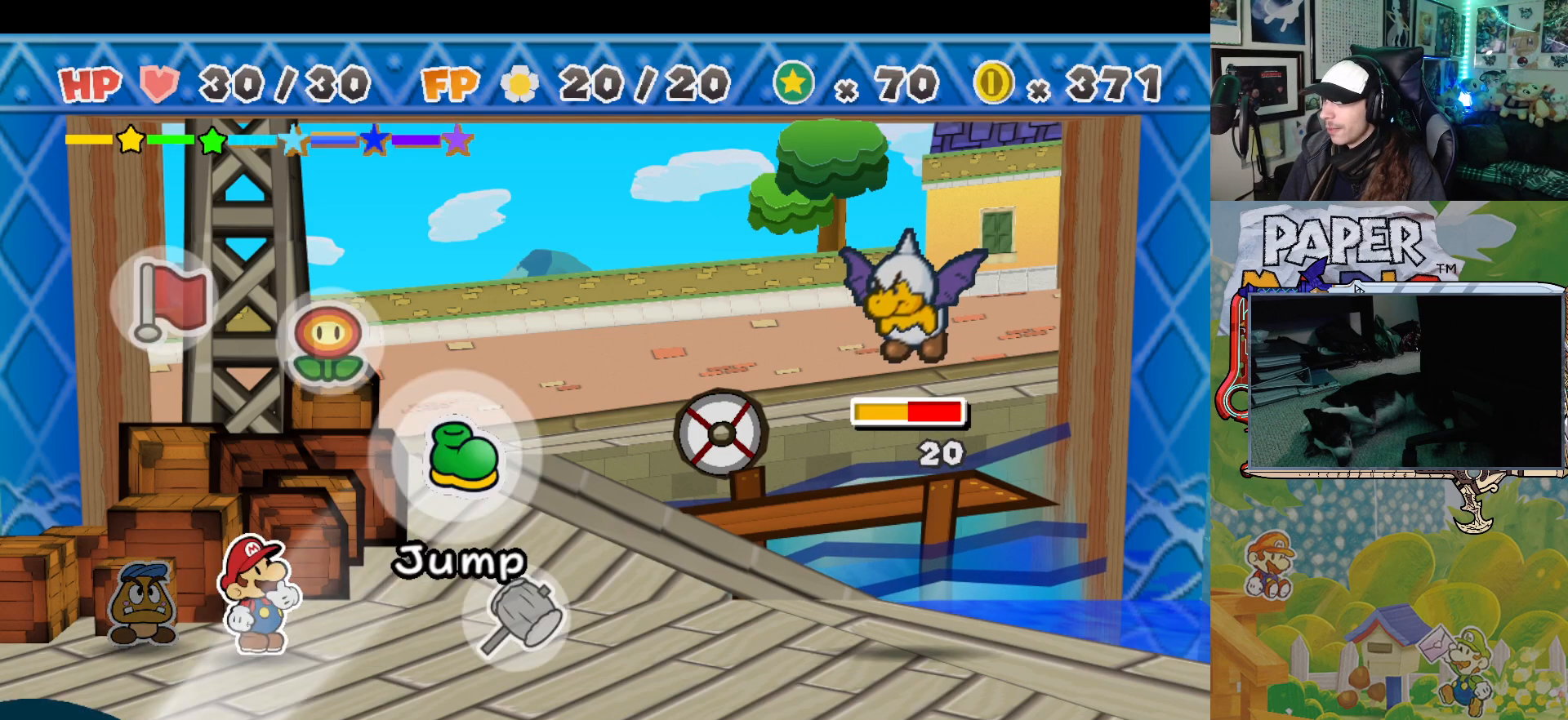
{"buttons": [], "left_stick": "down", "events": [[450, "left_stick", "down"]]}
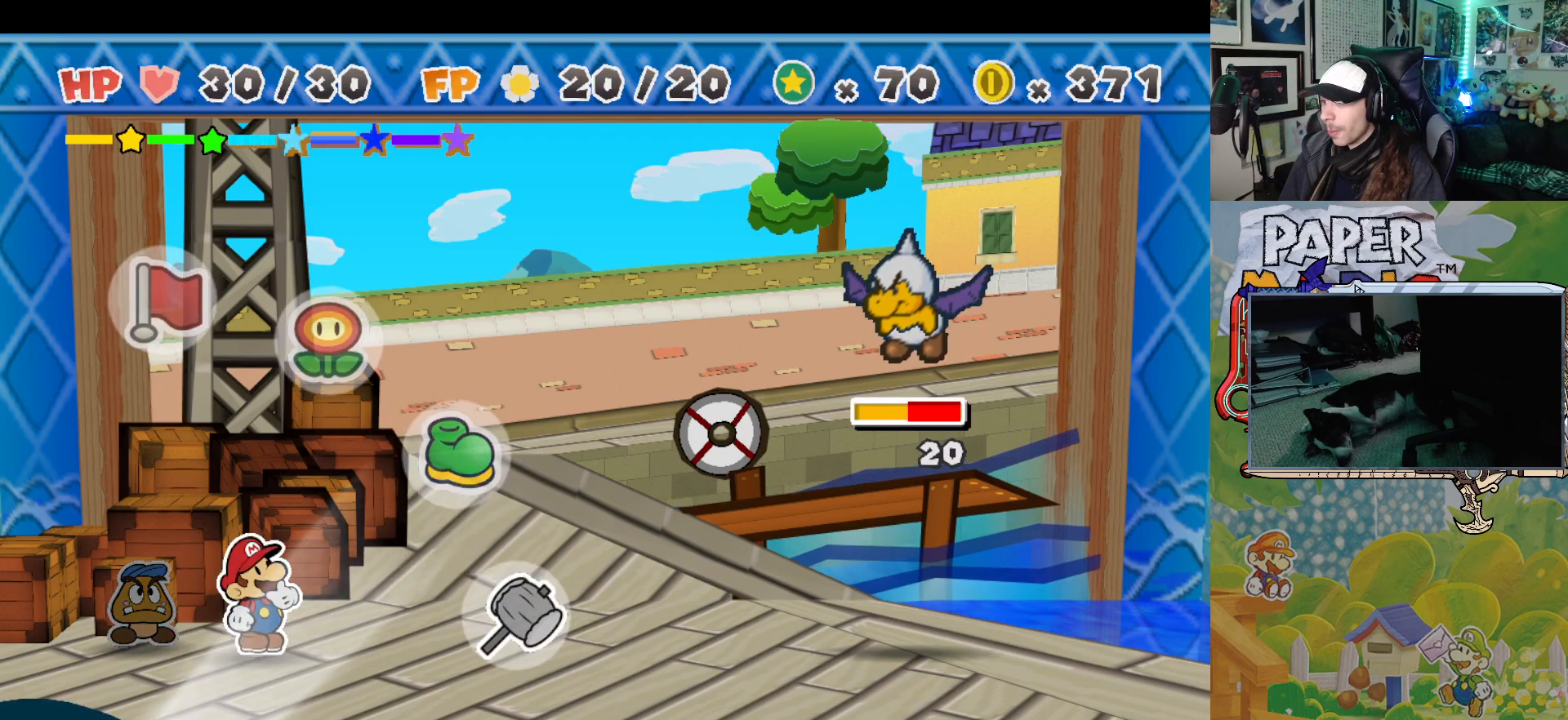
{"buttons": [], "left_stick": "center", "events": [[100, "left_stick", "center"], [167, "left_stick", "down"], [300, "left_stick", "center"]]}
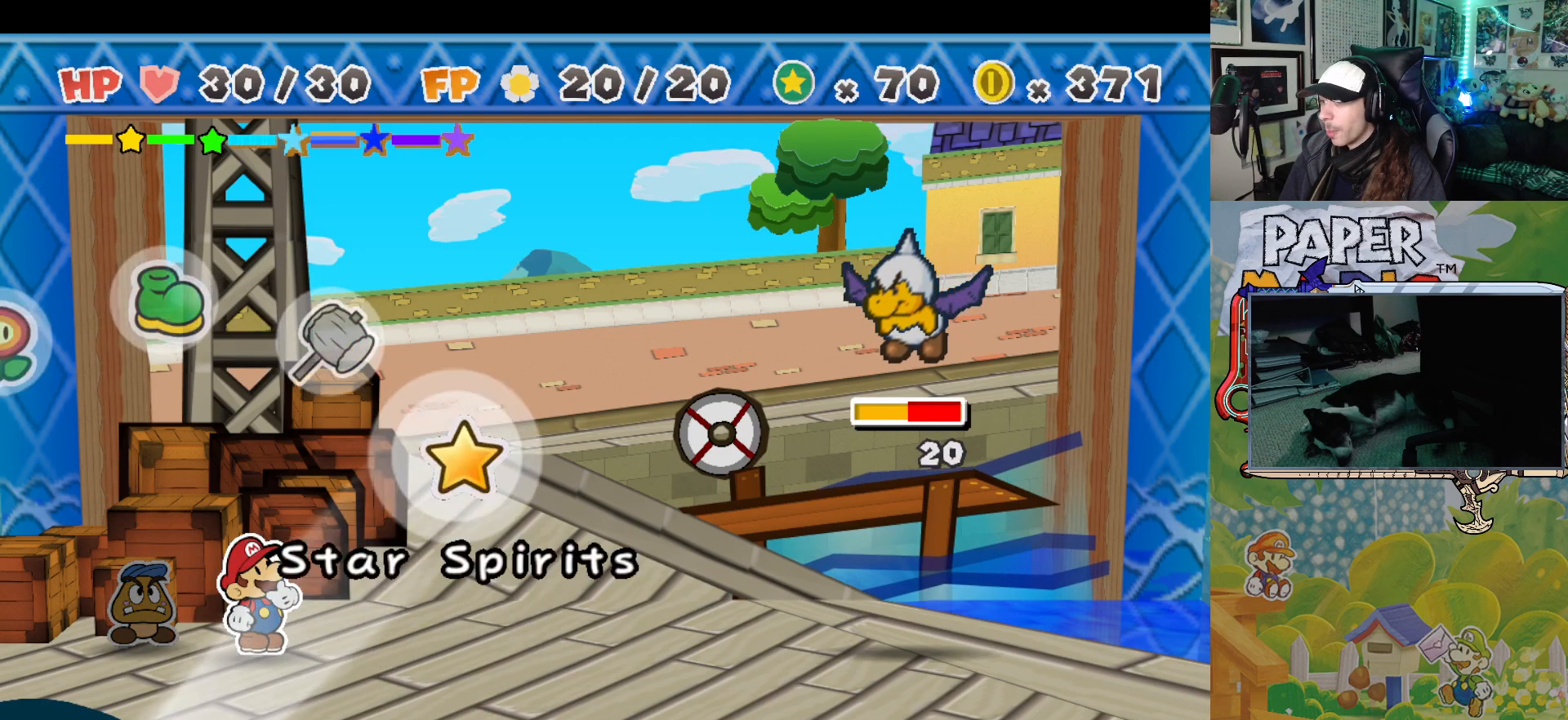
{"buttons": [], "left_stick": "center", "events": [[17, "A", "down"], [133, "A", "up"]]}
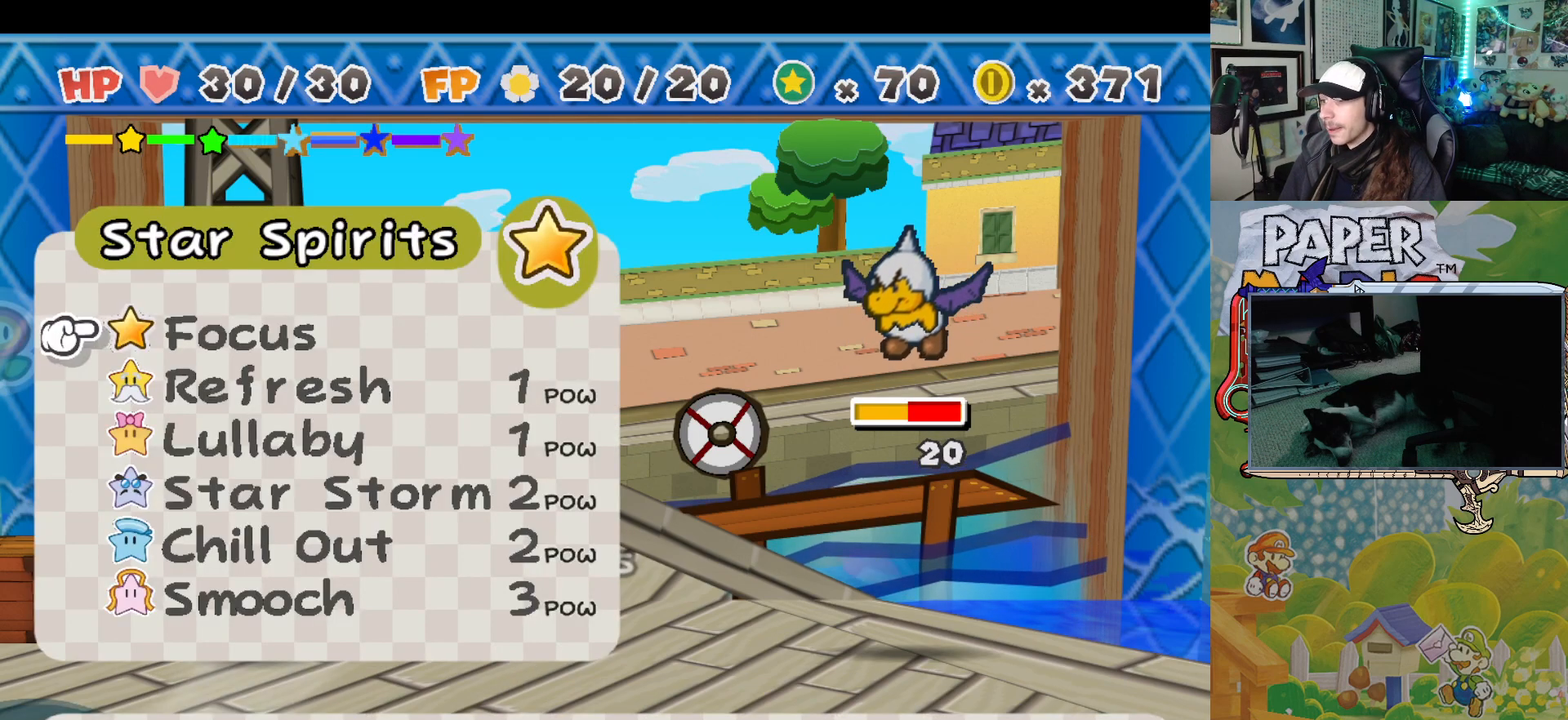
{"buttons": ["B"], "left_stick": "center", "events": [[483, "B", "down"]]}
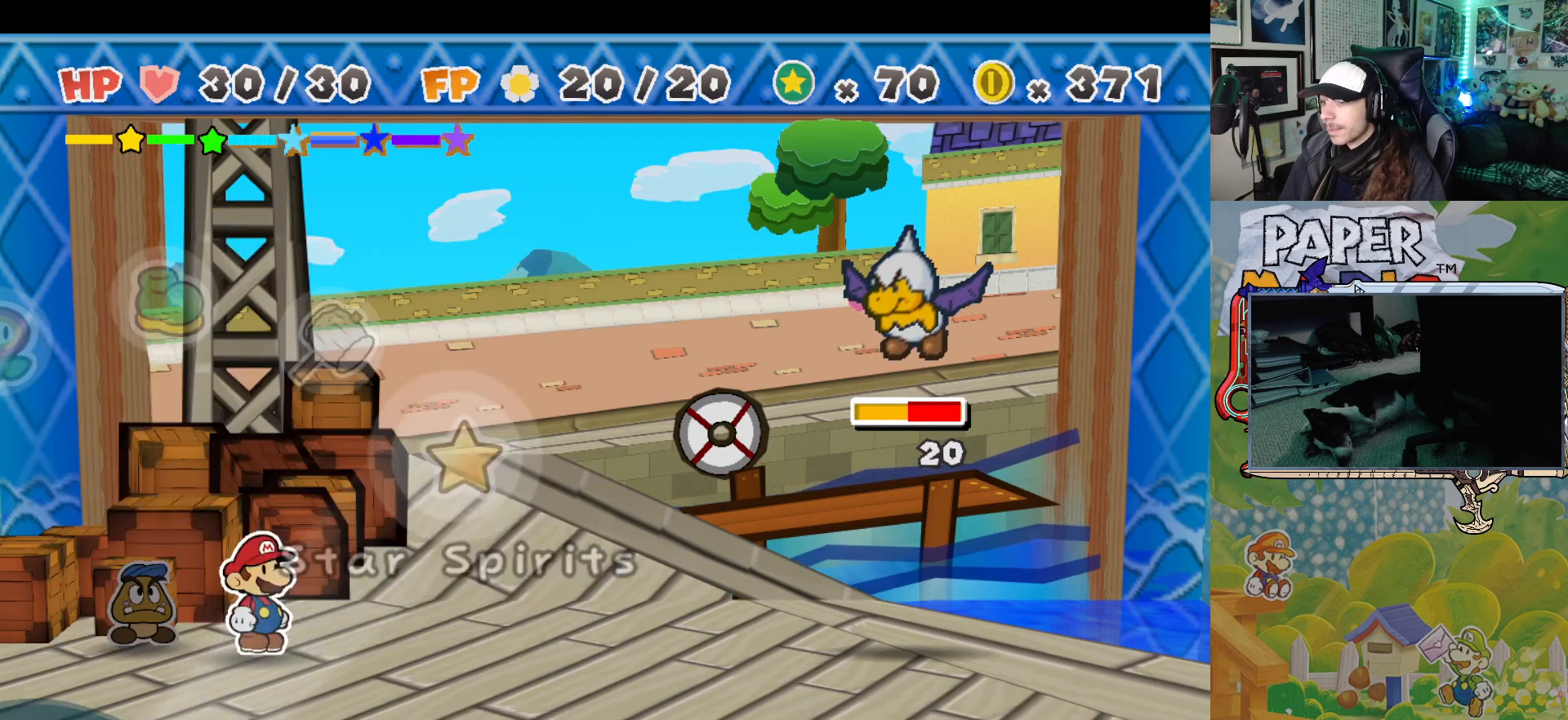
{"buttons": [], "left_stick": "center", "events": [[133, "B", "up"], [333, "left_stick", "up"], [500, "left_stick", "center"]]}
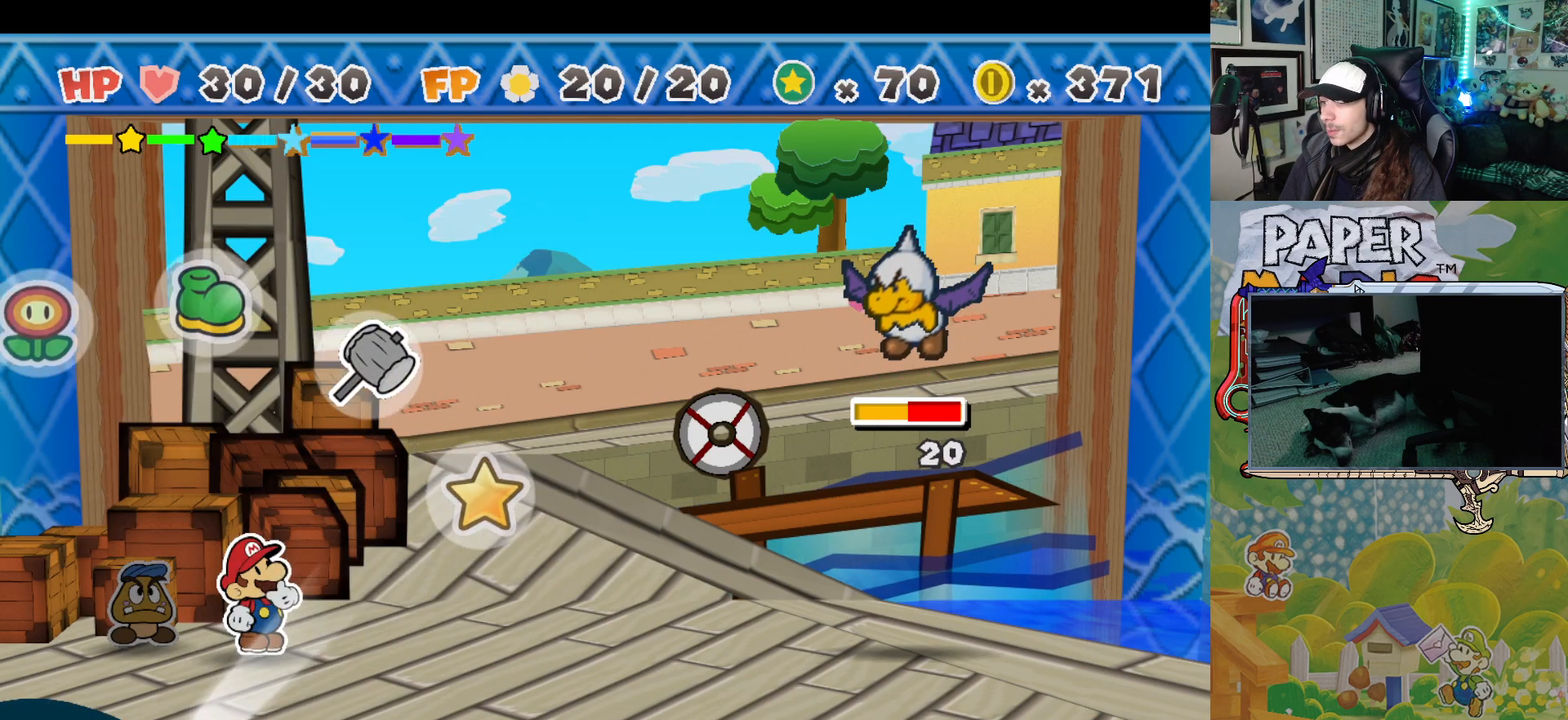
{"buttons": [], "left_stick": "center", "events": [[133, "left_stick", "up"], [283, "left_stick", "center"]]}
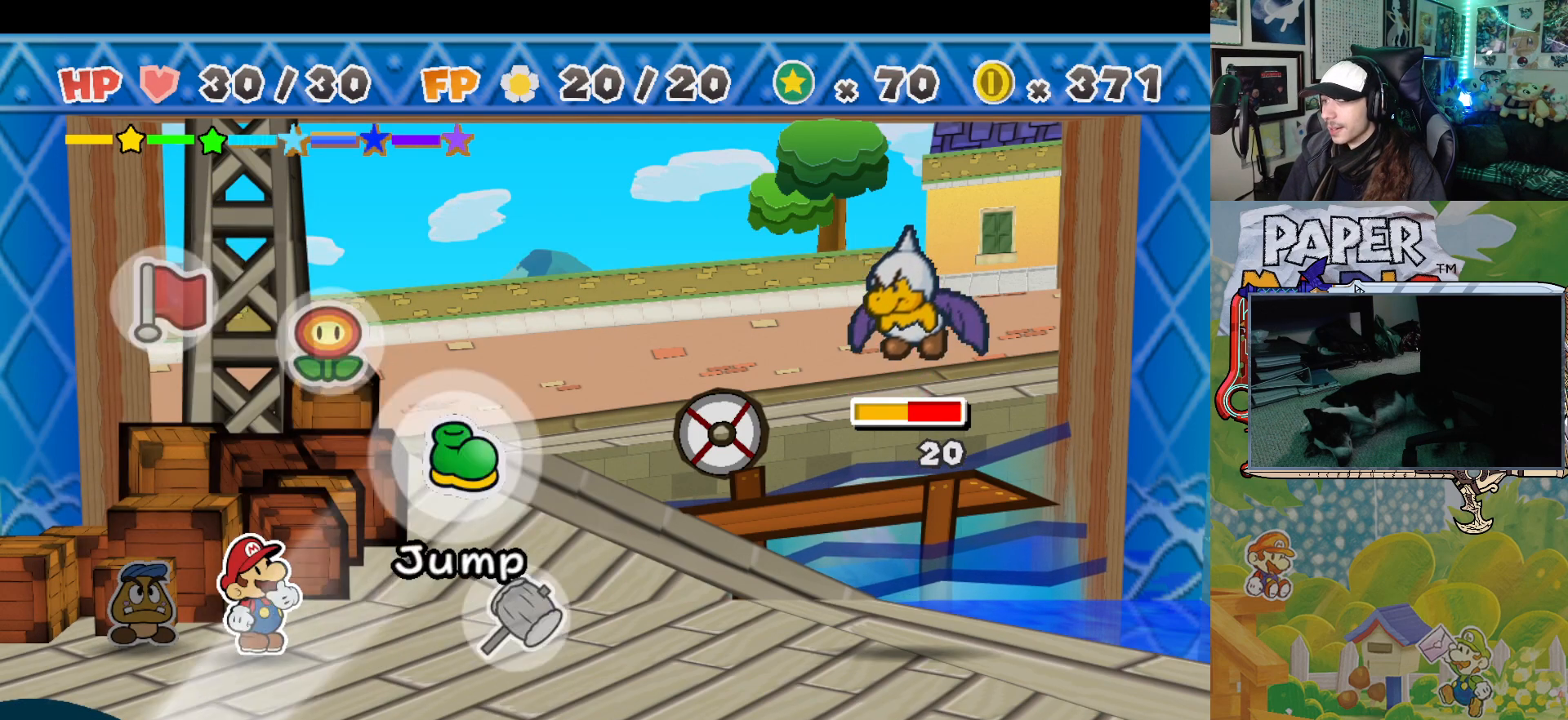
{"buttons": [], "left_stick": "center", "events": [[283, "left_stick", "up"], [450, "left_stick", "center"]]}
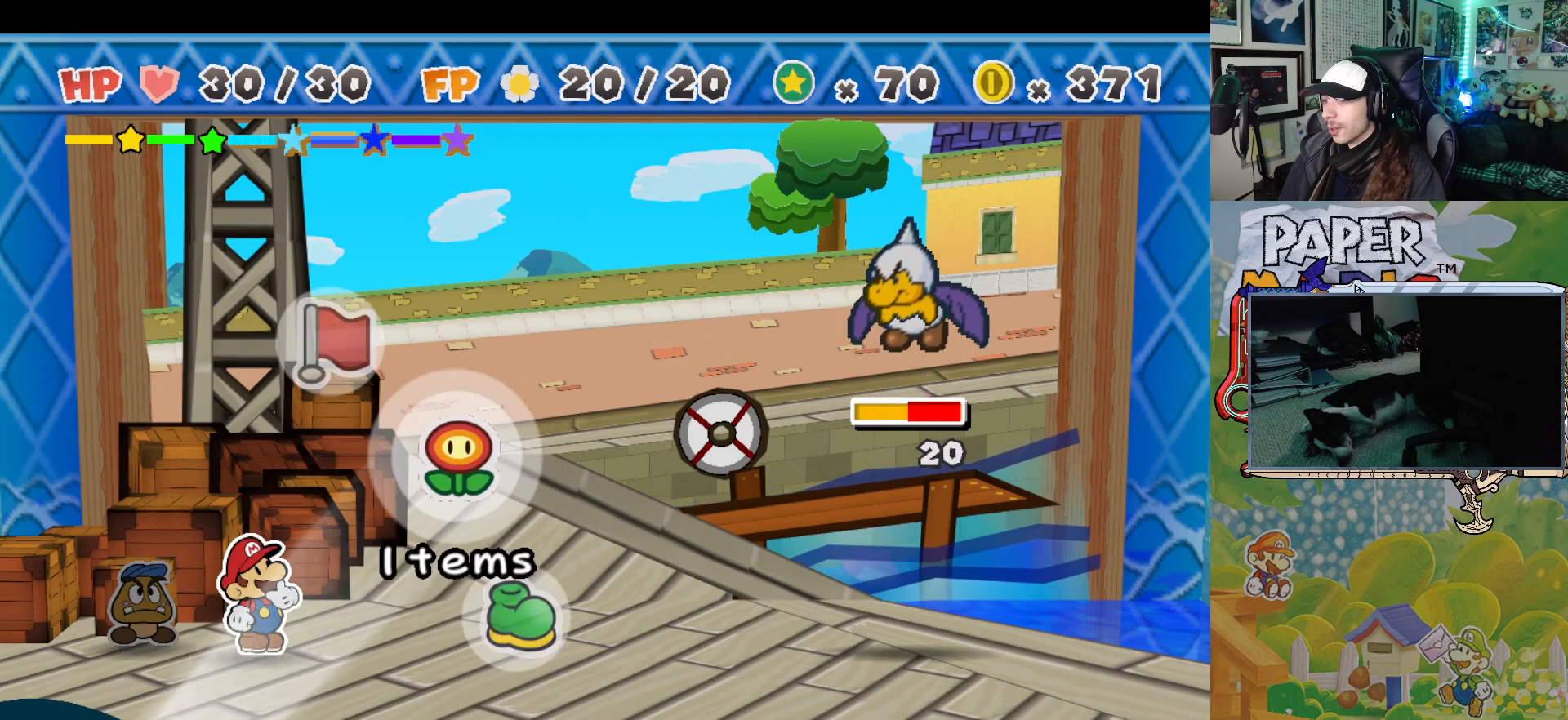
{"buttons": [], "left_stick": "center", "events": [[133, "A", "down"], [283, "A", "up"]]}
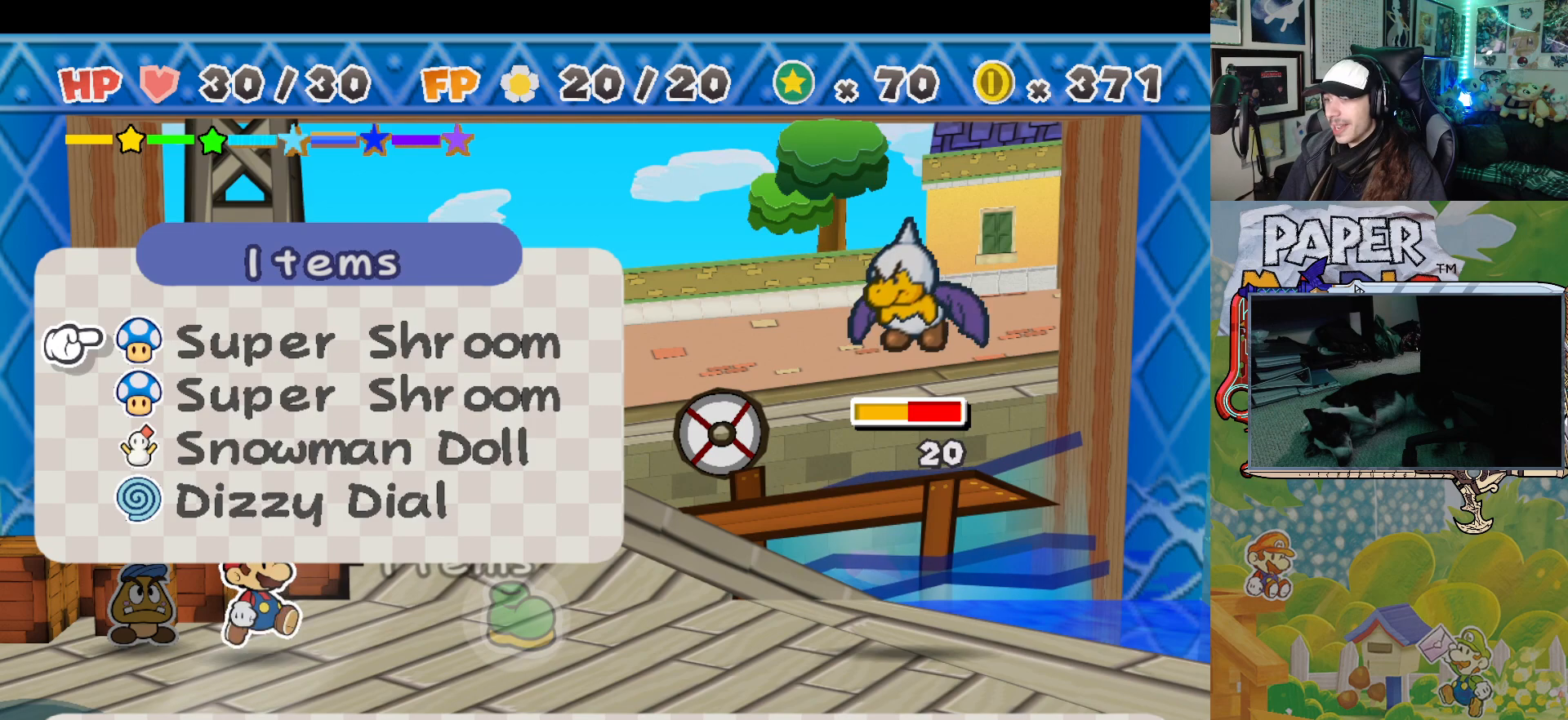
{"buttons": [], "left_stick": "center", "events": []}
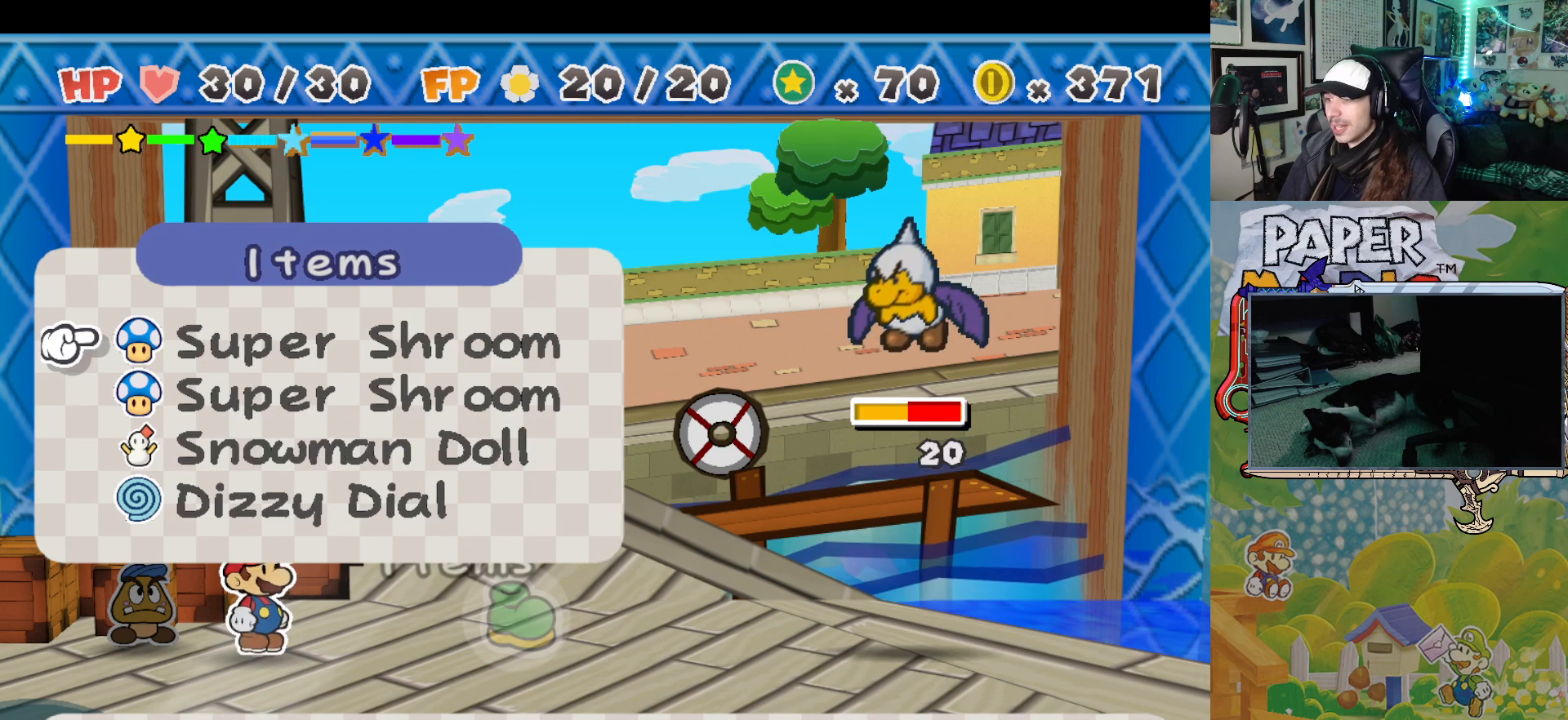
{"buttons": [], "left_stick": "center", "events": [[33, "left_stick", "down"], [183, "left_stick", "center"], [233, "left_stick", "down"], [350, "left_stick", "center"]]}
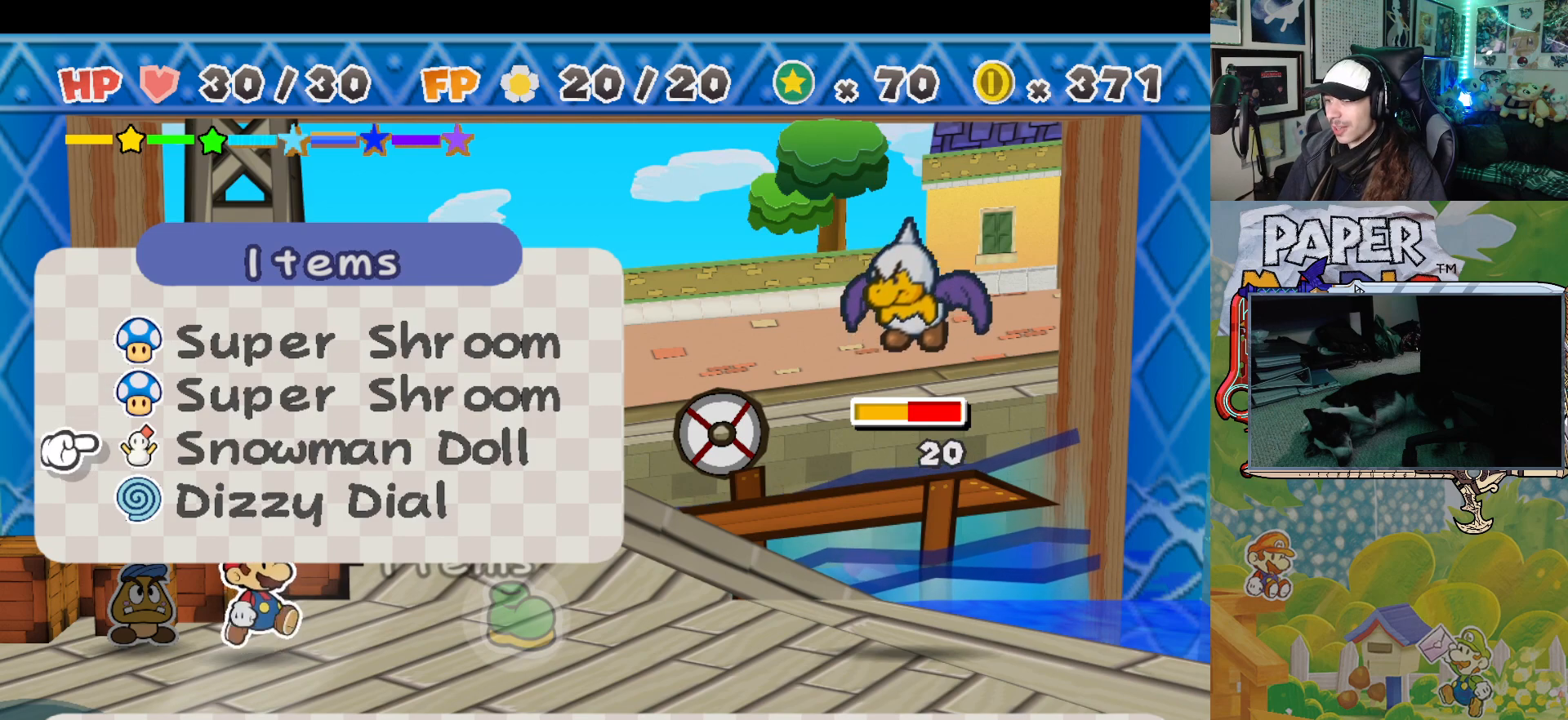
{"buttons": [], "left_stick": "center", "events": []}
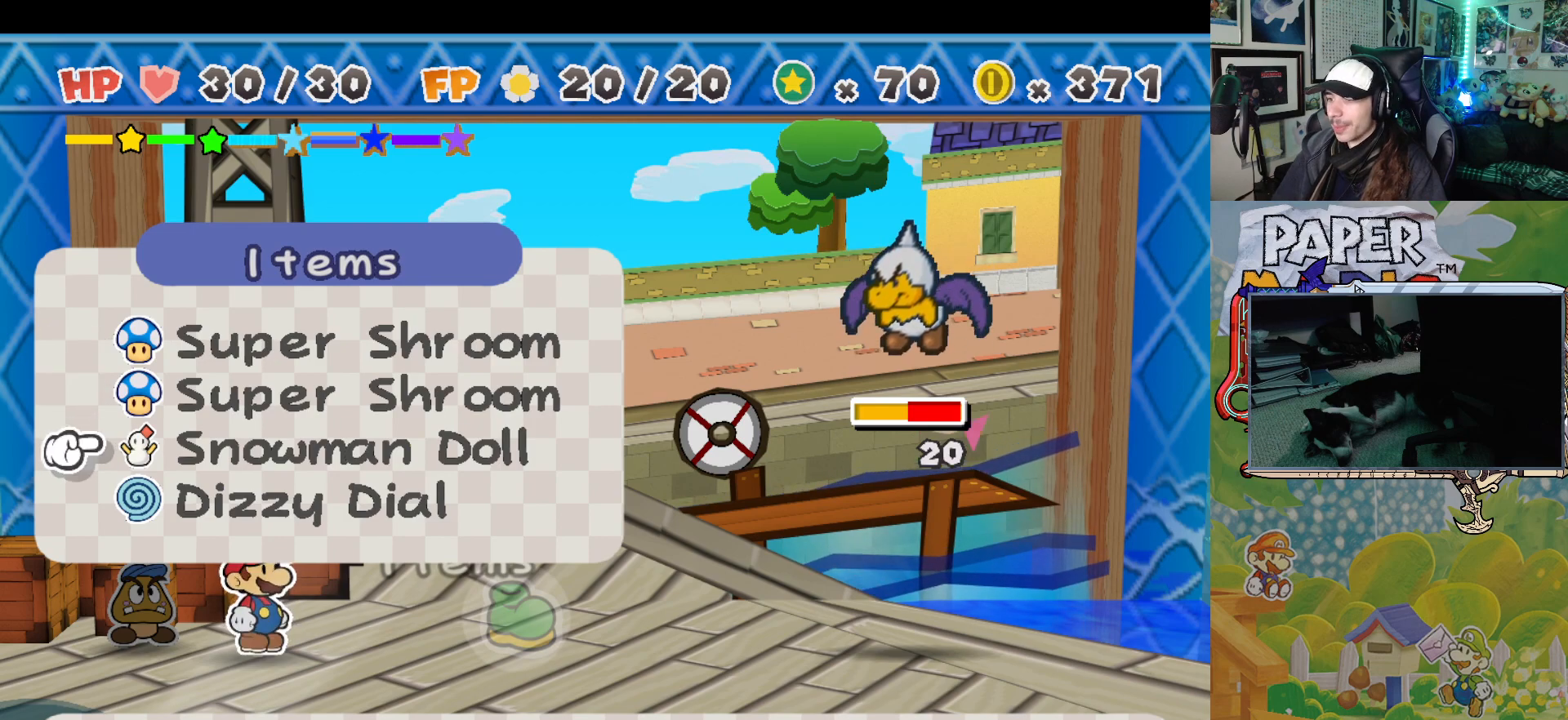
{"buttons": [], "left_stick": "center", "events": []}
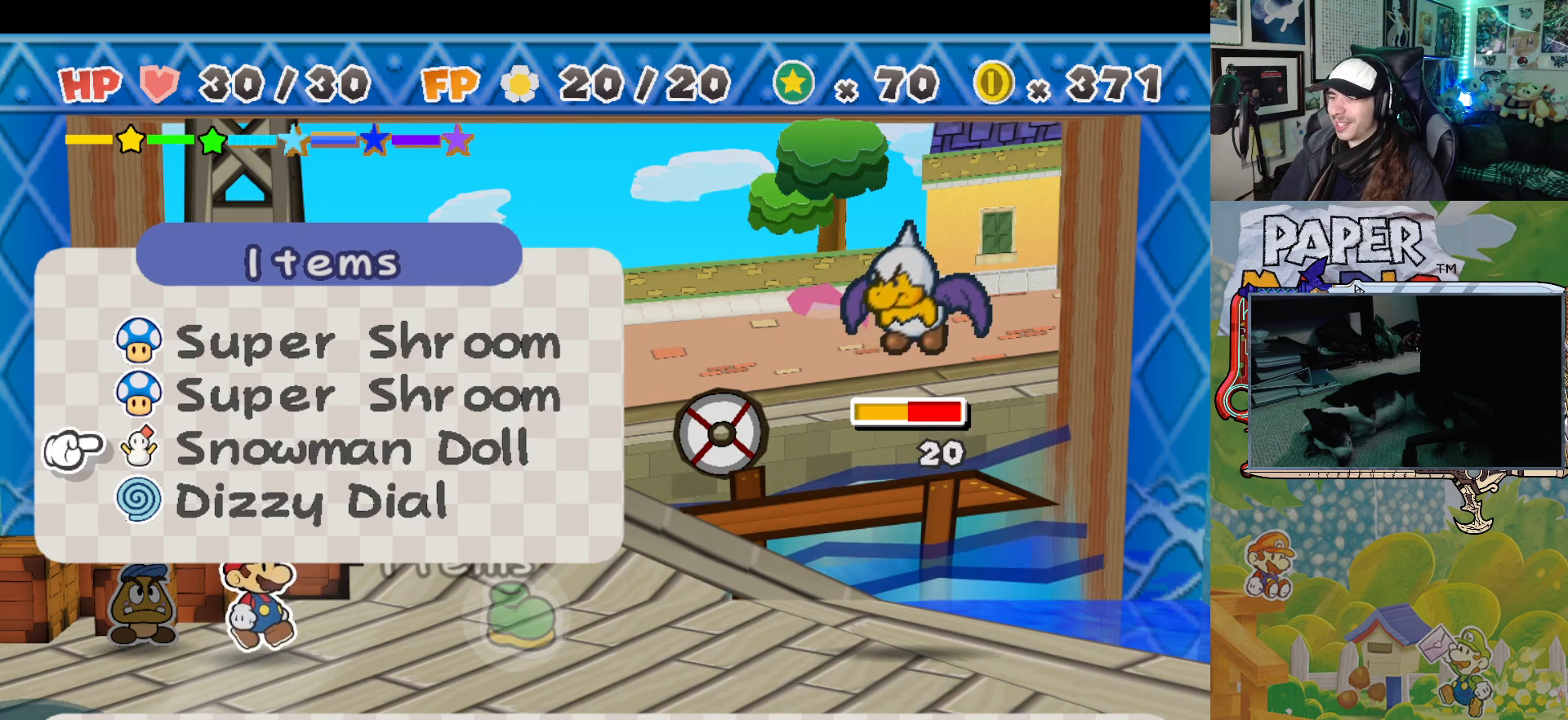
{"buttons": [], "left_stick": "center", "events": [[367, "left_stick", "down"], [500, "left_stick", "center"]]}
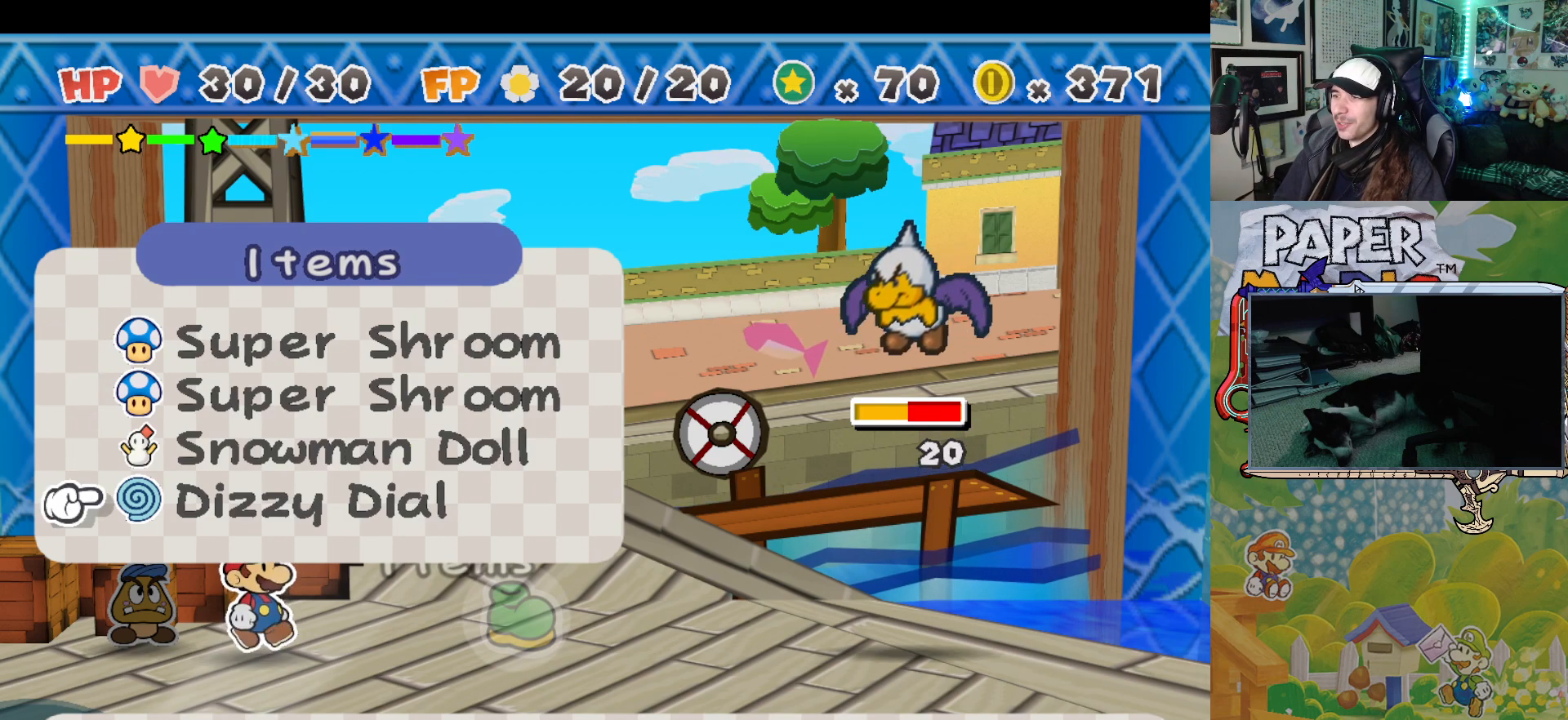
{"buttons": [], "left_stick": "center", "events": [[183, "left_stick", "up"], [350, "left_stick", "center"]]}
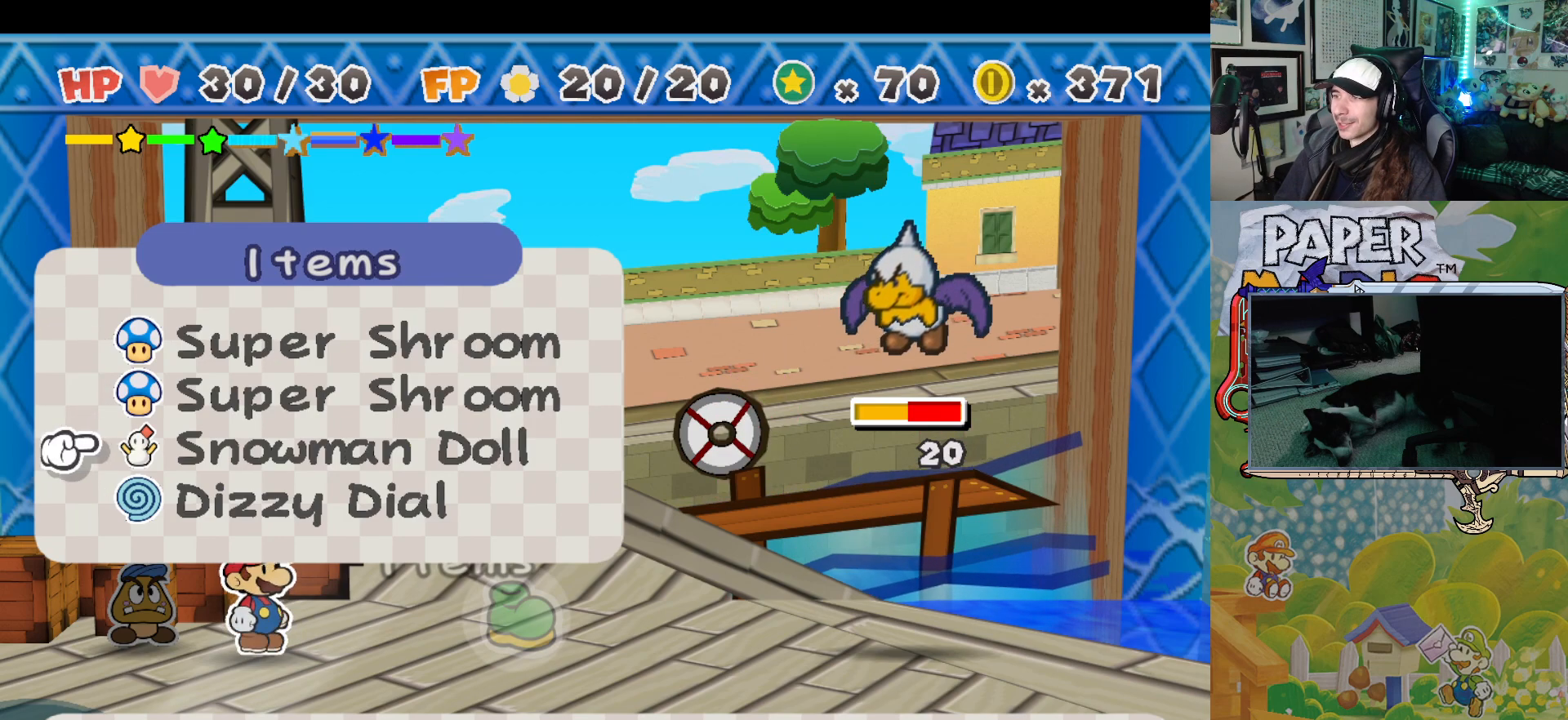
{"buttons": [], "left_stick": "center", "events": [[17, "B", "down"], [133, "B", "up"]]}
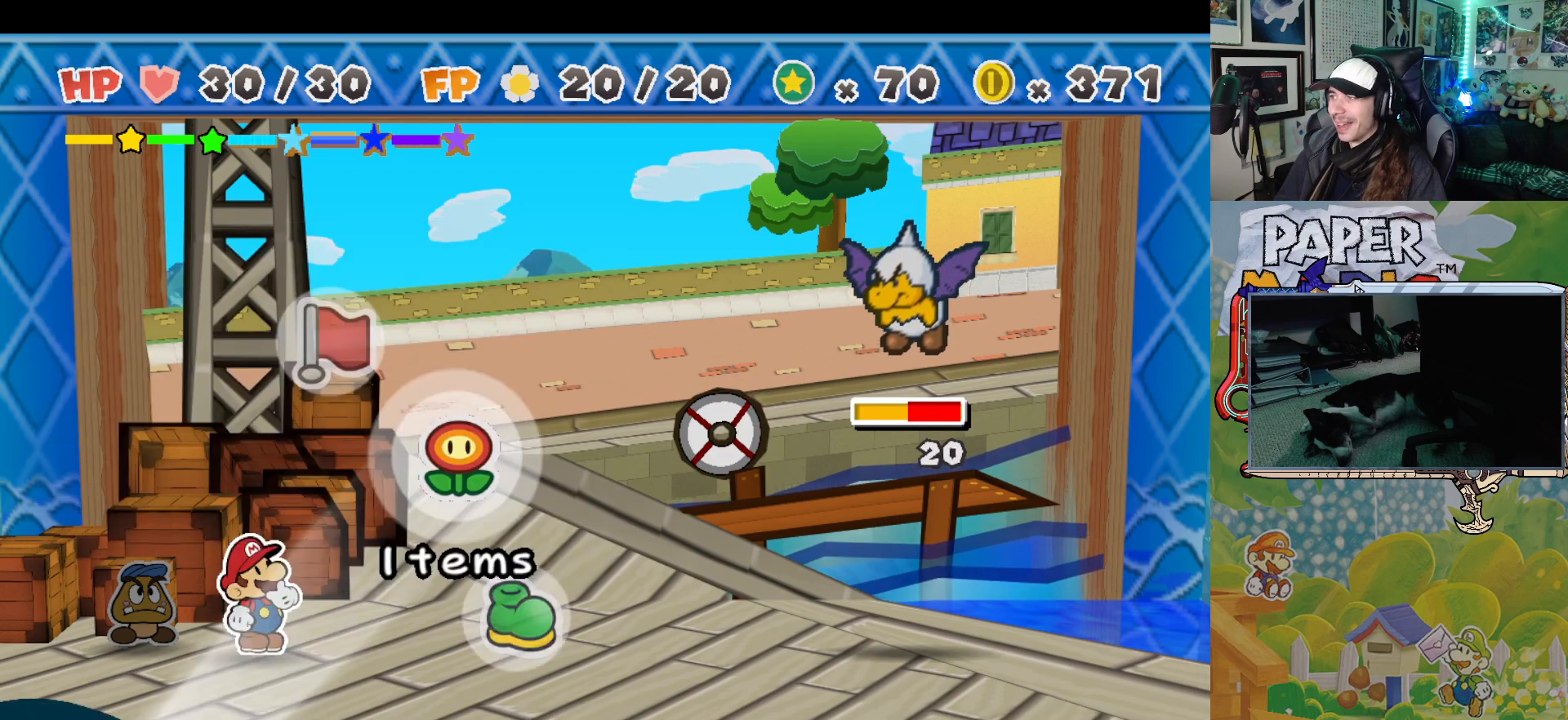
{"buttons": [], "left_stick": "down", "events": [[250, "left_stick", "down"], [367, "left_stick", "center"], [467, "left_stick", "down"]]}
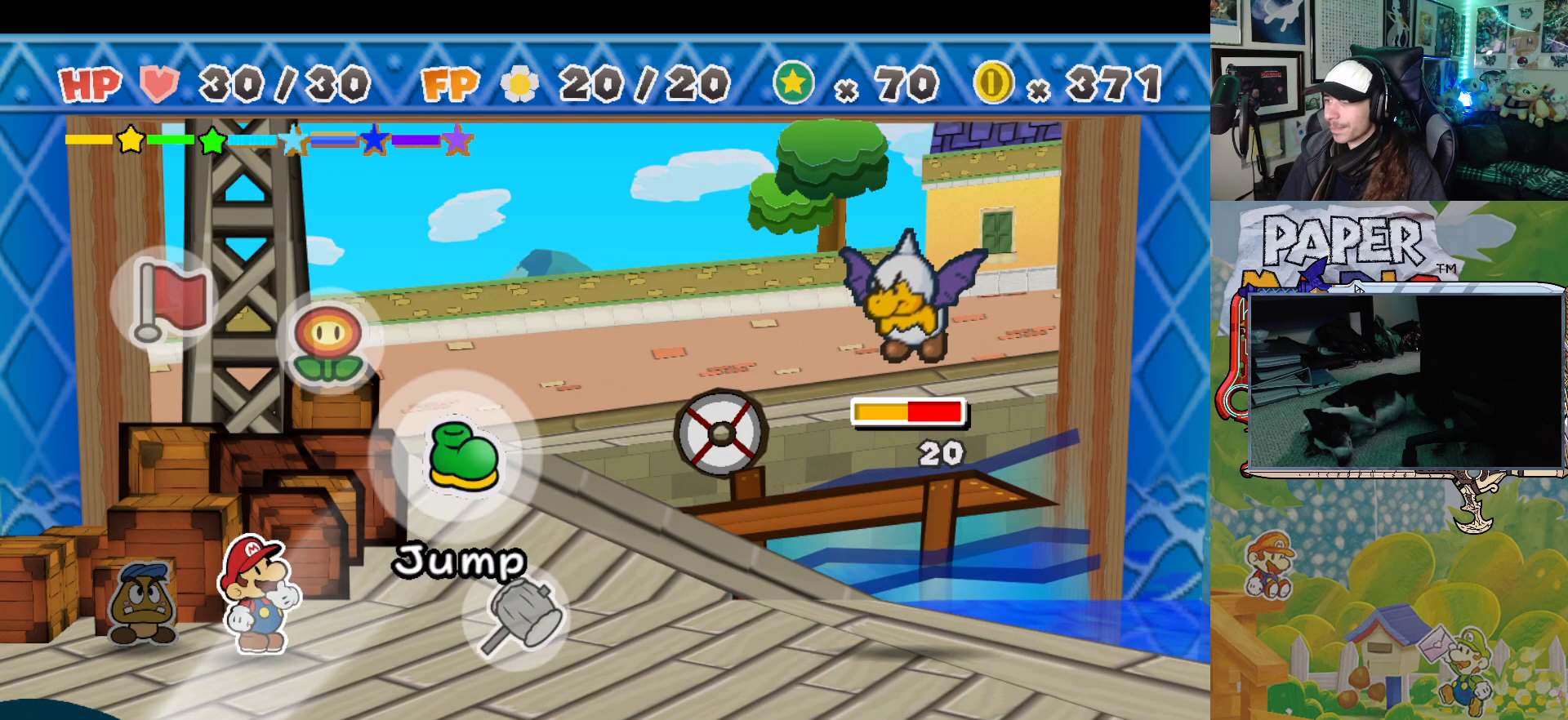
{"buttons": [], "left_stick": "center", "events": [[83, "left_stick", "center"], [183, "left_stick", "down"], [300, "left_stick", "center"]]}
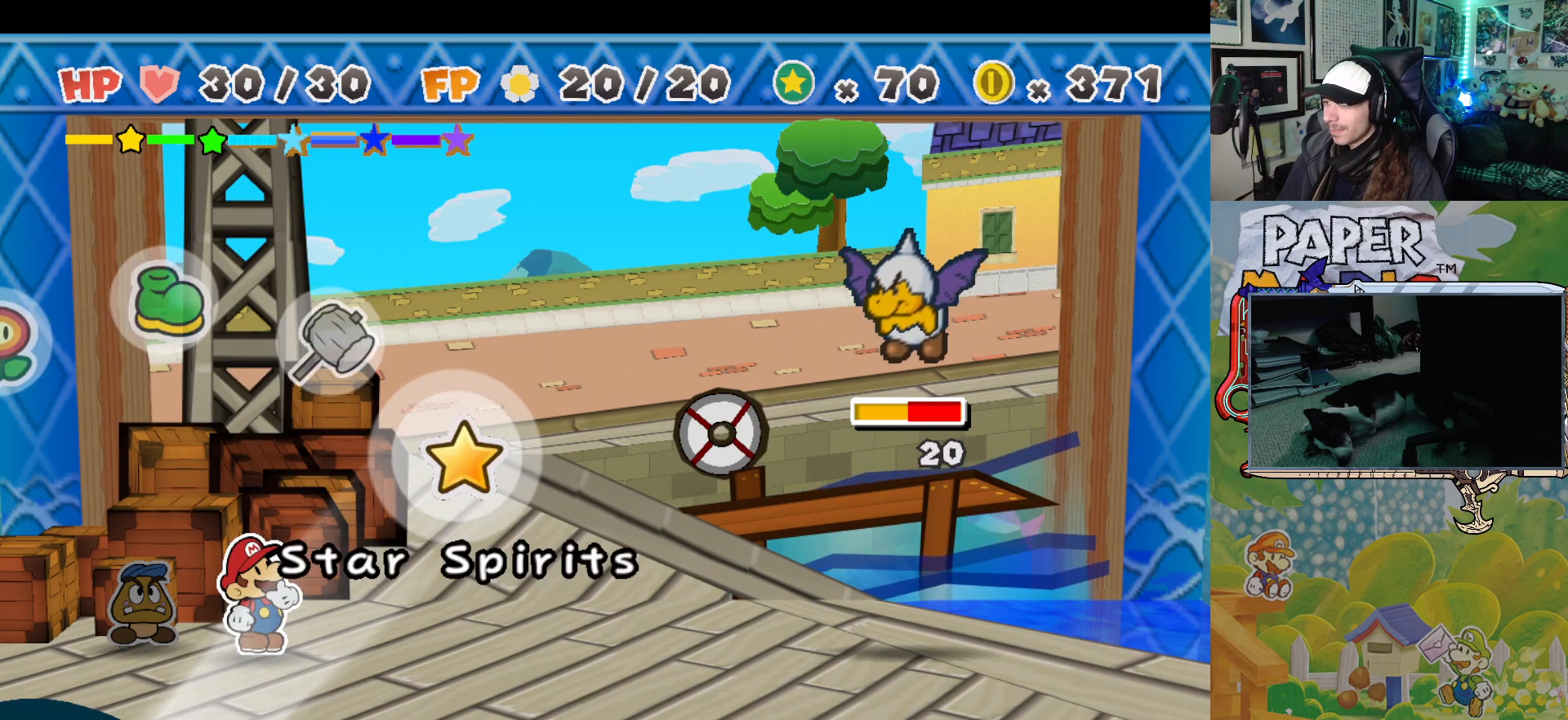
{"buttons": [], "left_stick": "center", "events": [[33, "A", "down"], [200, "A", "up"]]}
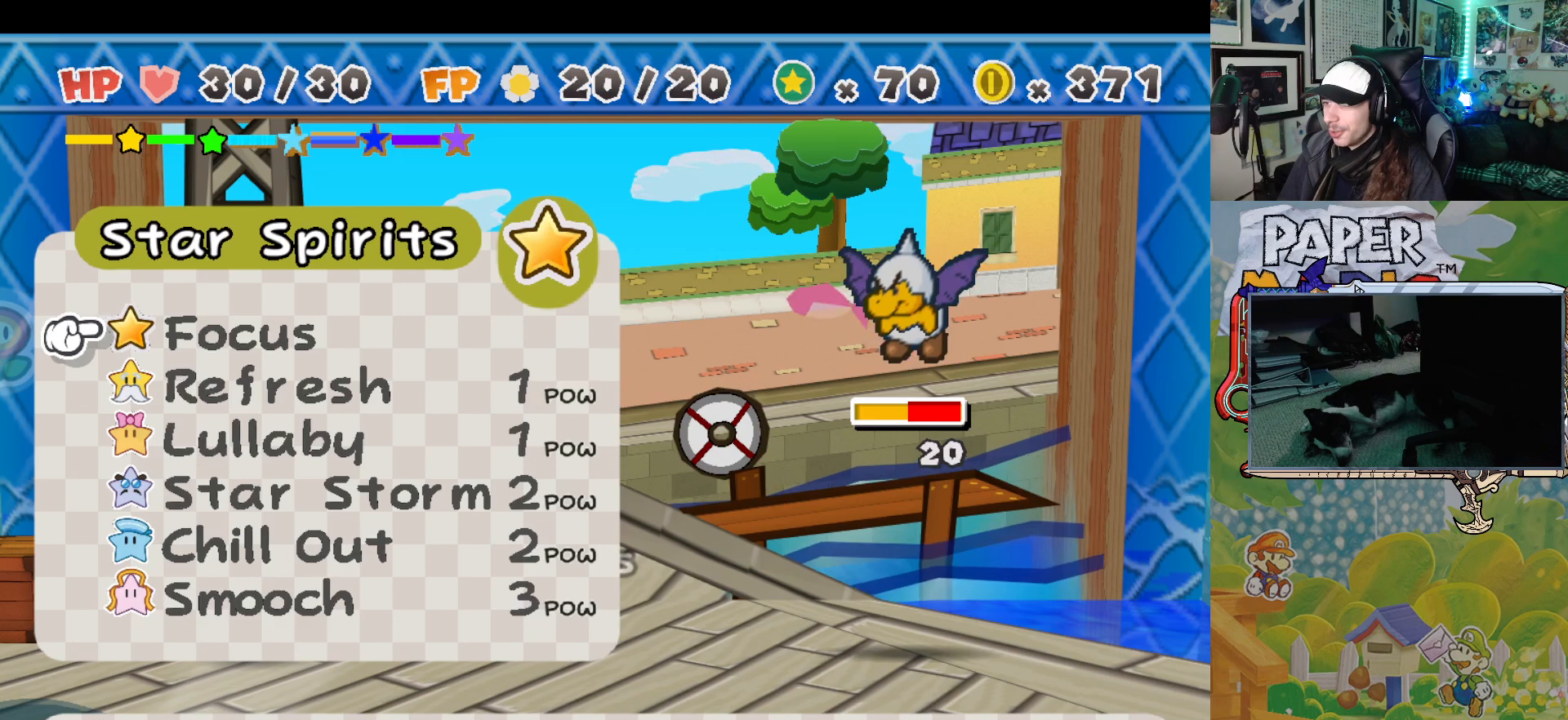
{"buttons": [], "left_stick": "down", "events": [[83, "left_stick", "down"], [267, "left_stick", "center"], [417, "left_stick", "down"]]}
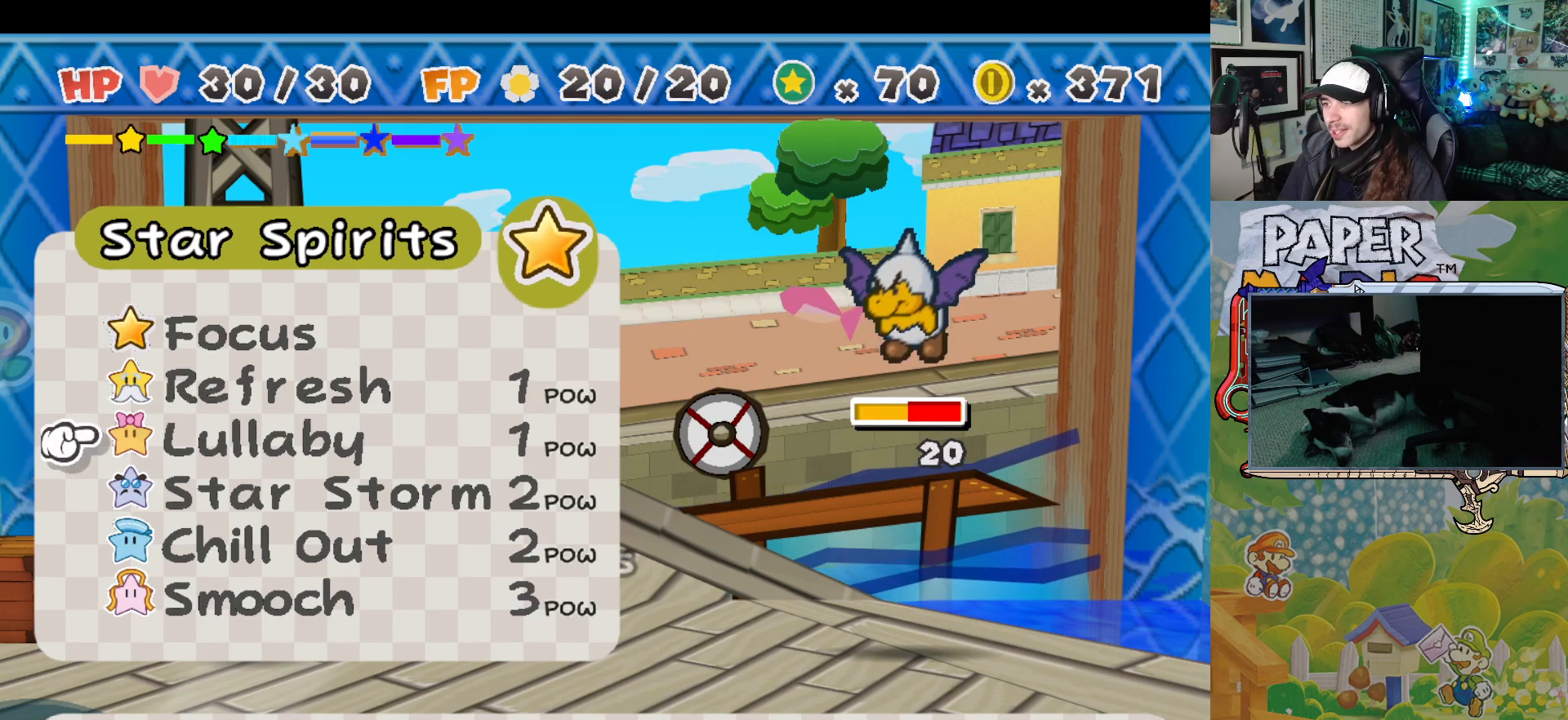
{"buttons": [], "left_stick": "down", "events": [[67, "left_stick", "center"], [483, "left_stick", "down"]]}